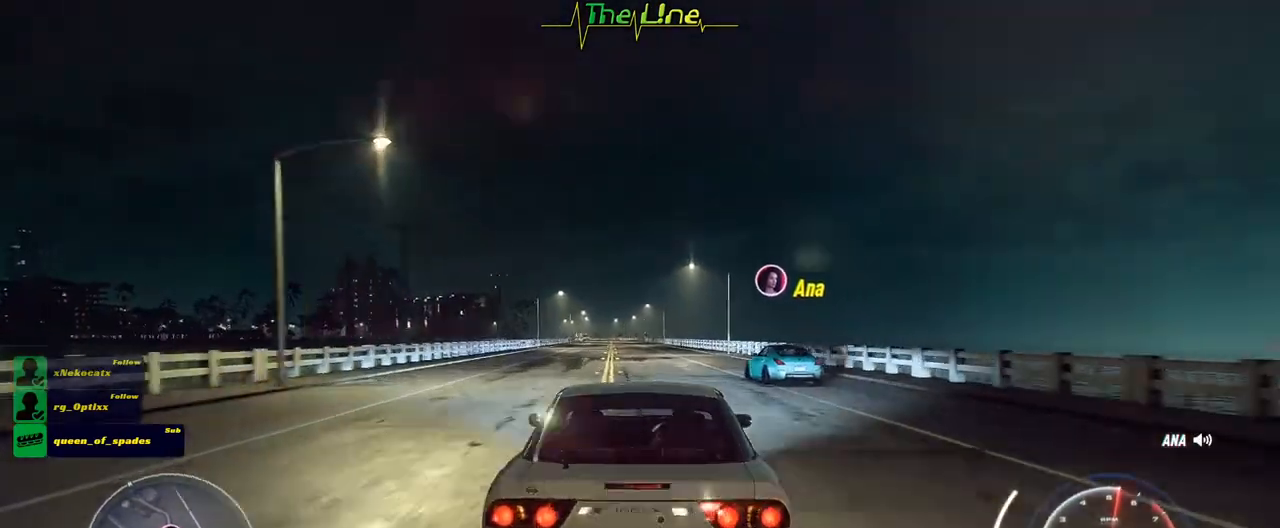
Gameplay with a controller (Xbox layout); each line is a JSON object with the inputs held at the frame after it. "events" lists button and stick changes between this image and that frame as [ms after this image, input, new state], when the widget could be followed in between.
{"buttons": ["R2"], "left_stick": "center", "right_stick": "center", "events": []}
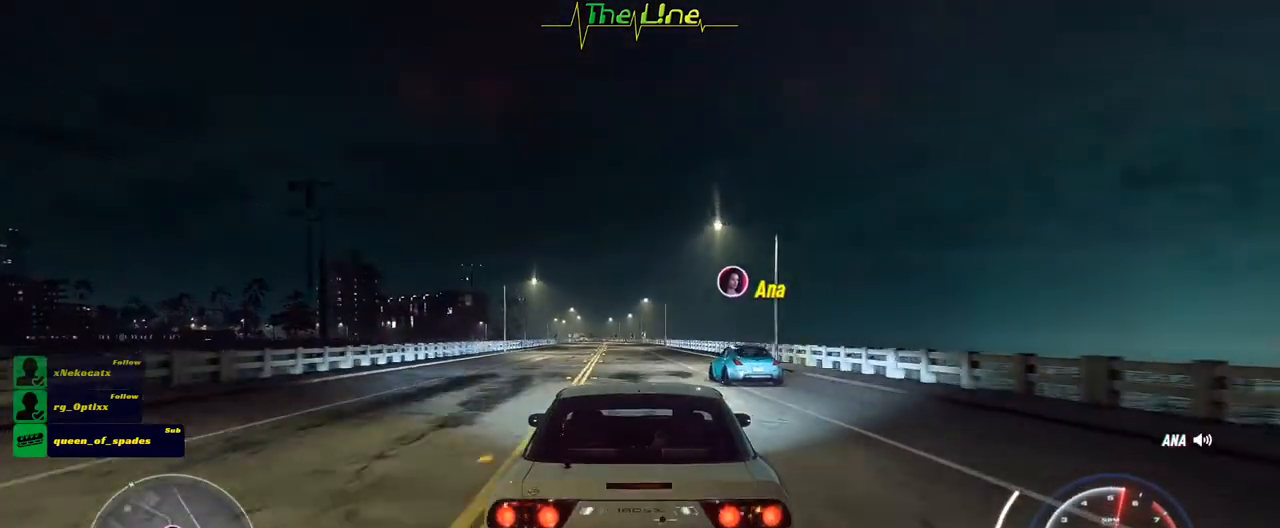
{"buttons": ["R2"], "left_stick": "center", "right_stick": "center", "events": [[17, "left_stick", "right"], [84, "left_stick", "center"]]}
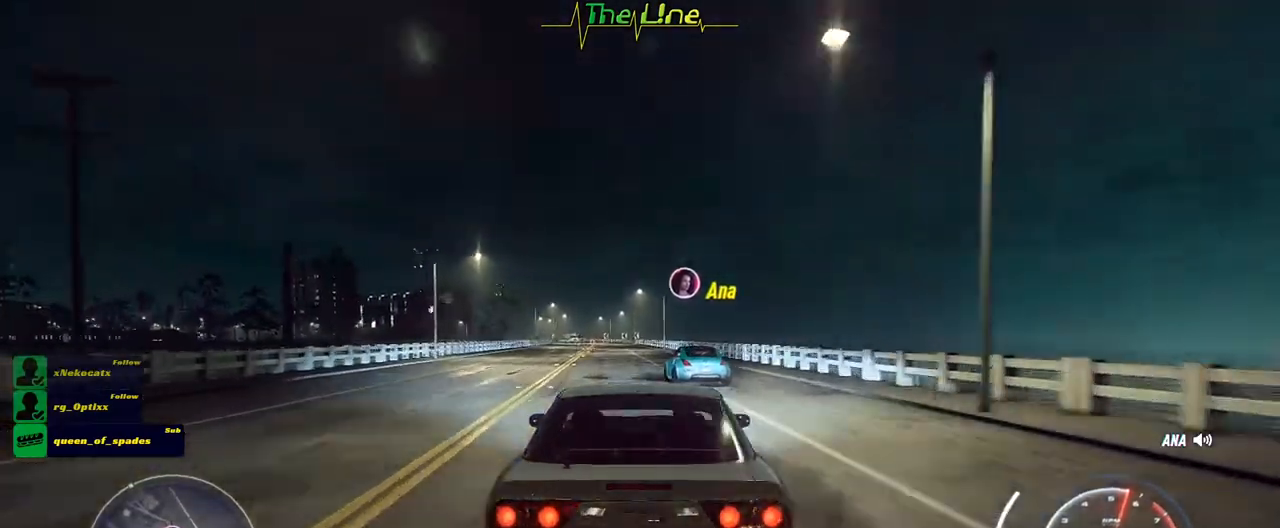
{"buttons": ["R2"], "left_stick": "center", "right_stick": "center", "events": []}
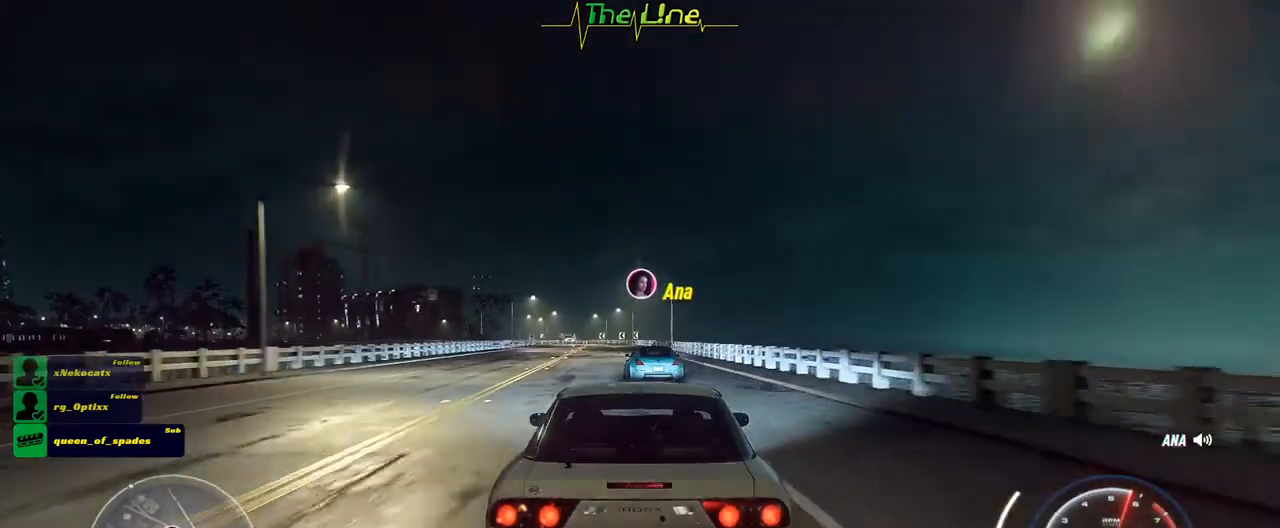
{"buttons": ["R2"], "left_stick": "center", "right_stick": "center", "events": [[67, "left_stick", "left"], [134, "left_stick", "center"], [351, "left_stick", "left"], [451, "left_stick", "center"]]}
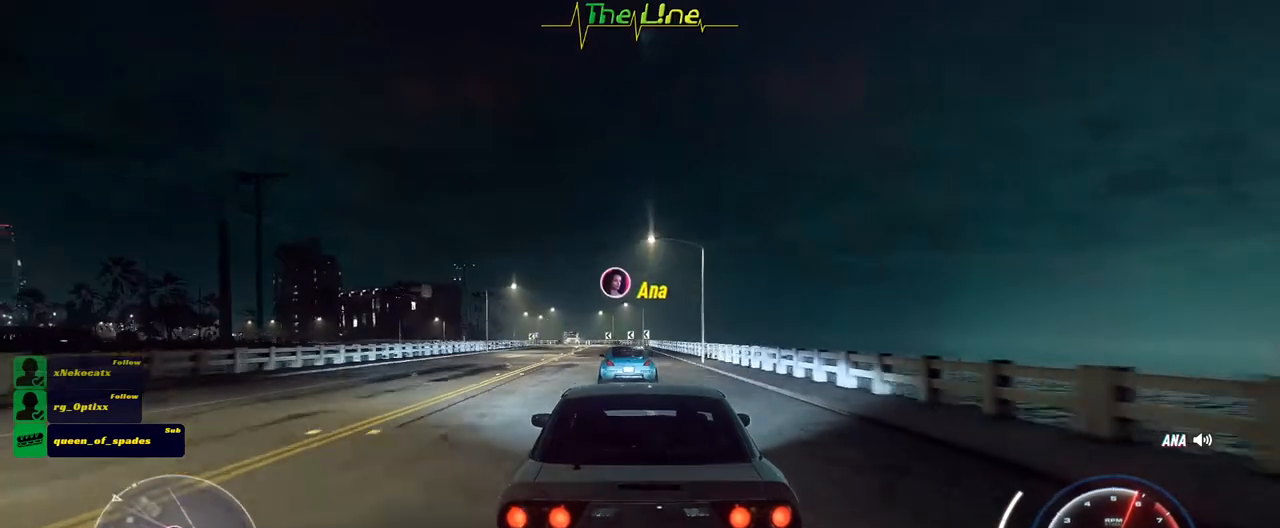
{"buttons": ["R2"], "left_stick": "left", "right_stick": "center", "events": [[450, "left_stick", "left"]]}
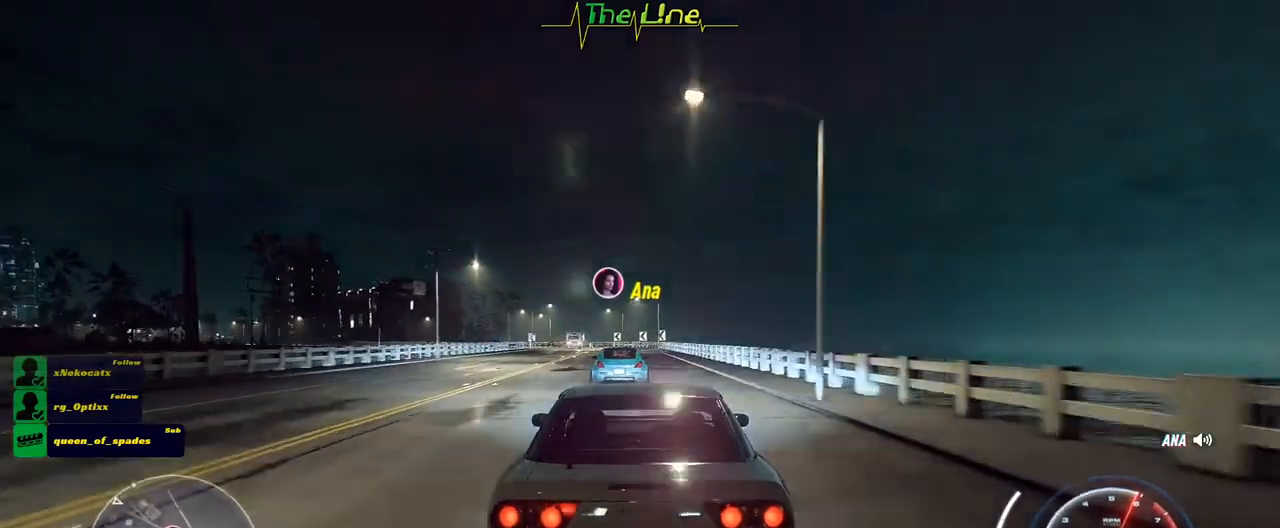
{"buttons": ["R2"], "left_stick": "center", "right_stick": "center", "events": [[50, "left_stick", "center"]]}
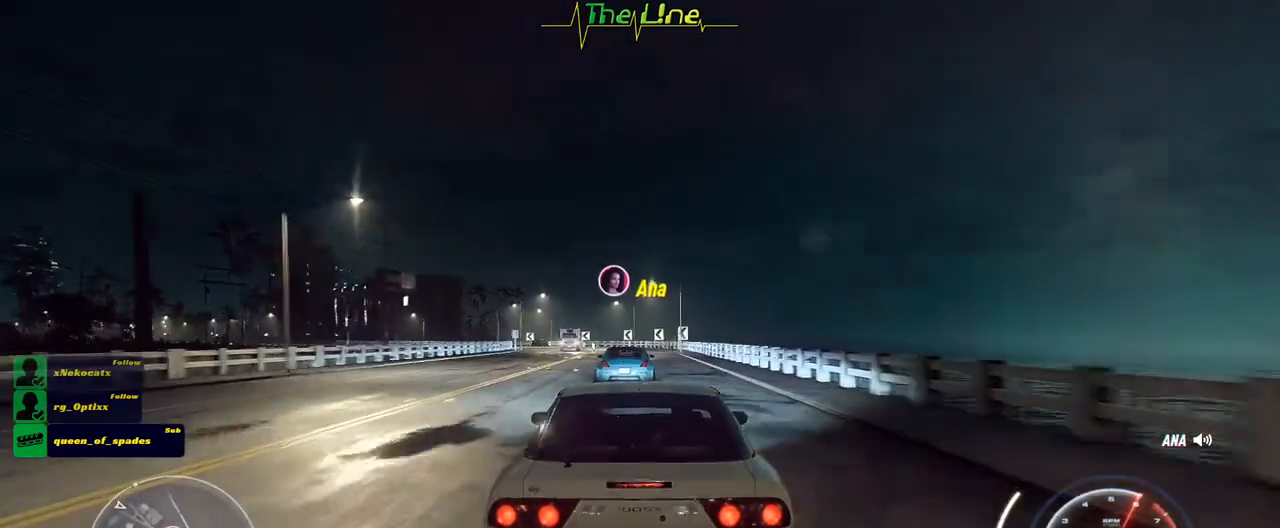
{"buttons": ["R2"], "left_stick": "center", "right_stick": "center", "events": [[367, "left_stick", "left"], [450, "left_stick", "center"]]}
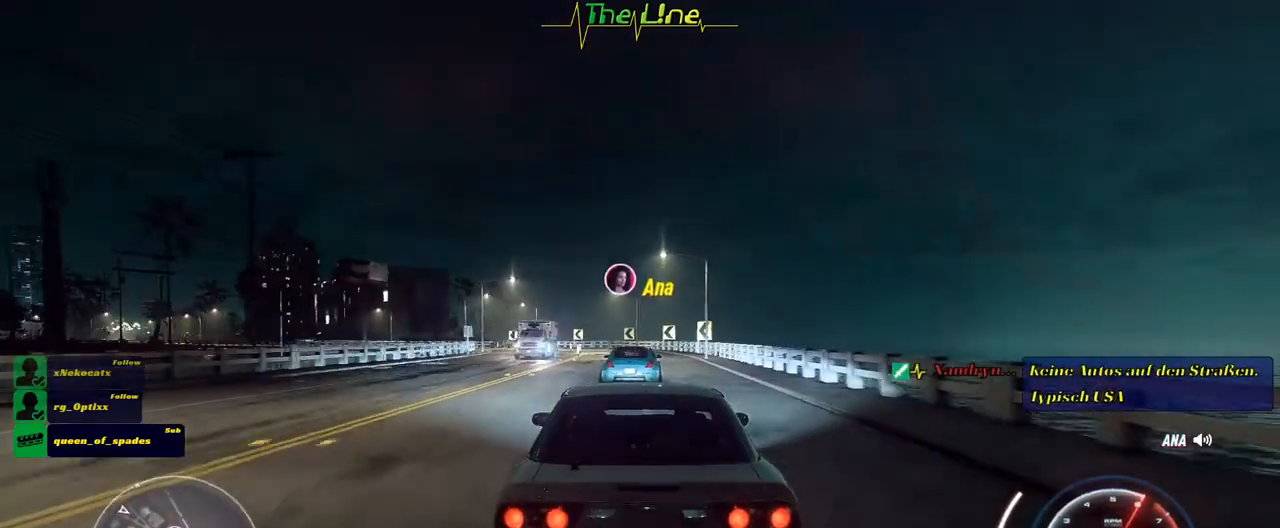
{"buttons": ["R2"], "left_stick": "center", "right_stick": "center", "events": []}
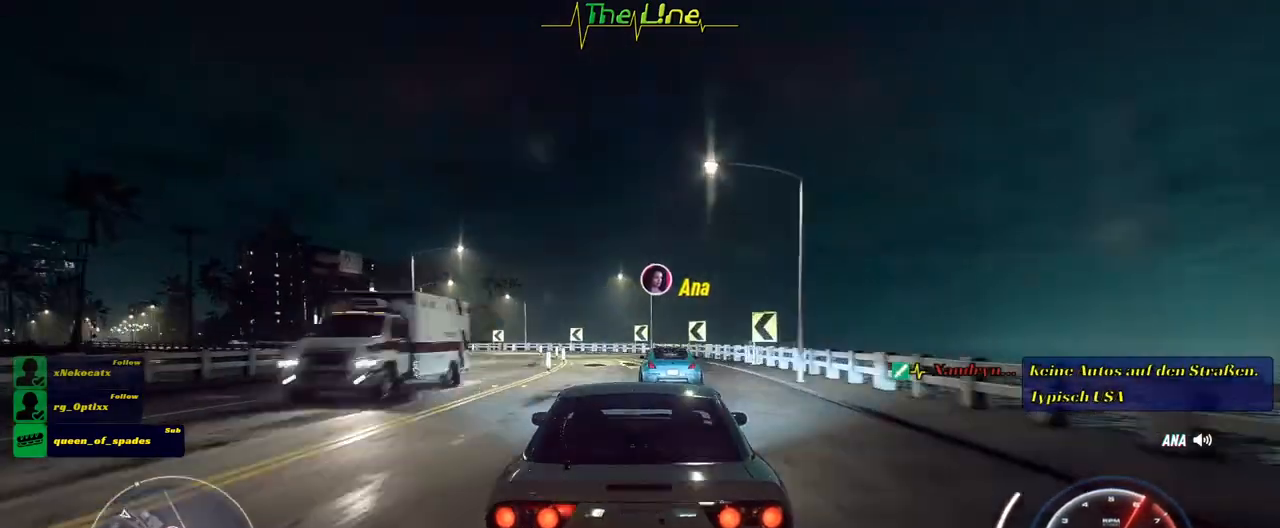
{"buttons": ["L2"], "left_stick": "center", "right_stick": "center", "events": [[167, "left_stick", "left"], [434, "left_stick", "center"], [501, "L2", "down"], [501, "R2", "up"]]}
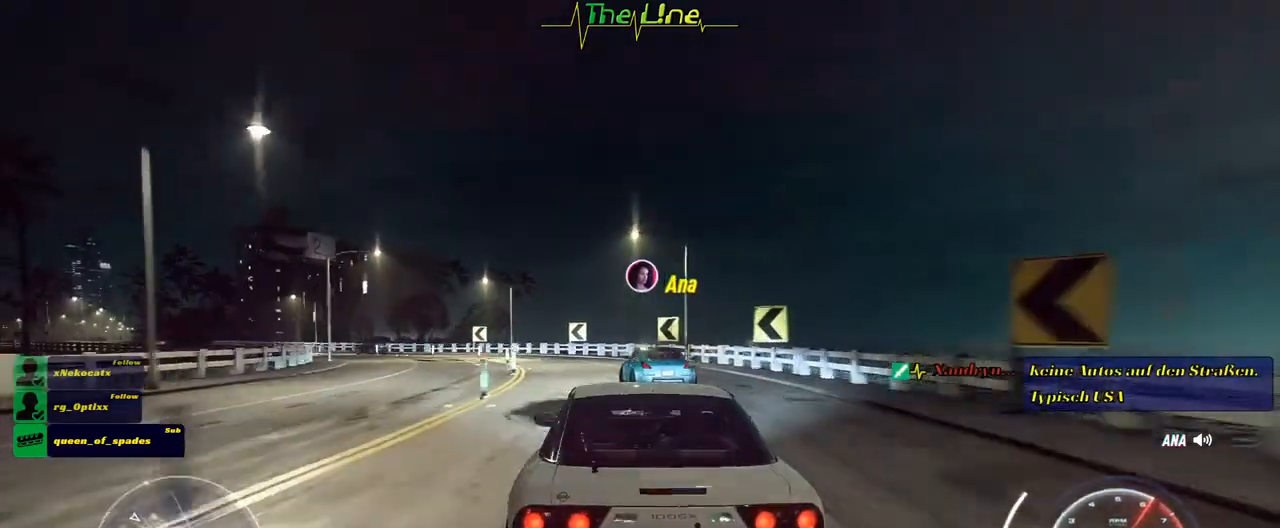
{"buttons": ["L2"], "left_stick": "up-left", "right_stick": "center", "events": [[200, "left_stick", "up-left"]]}
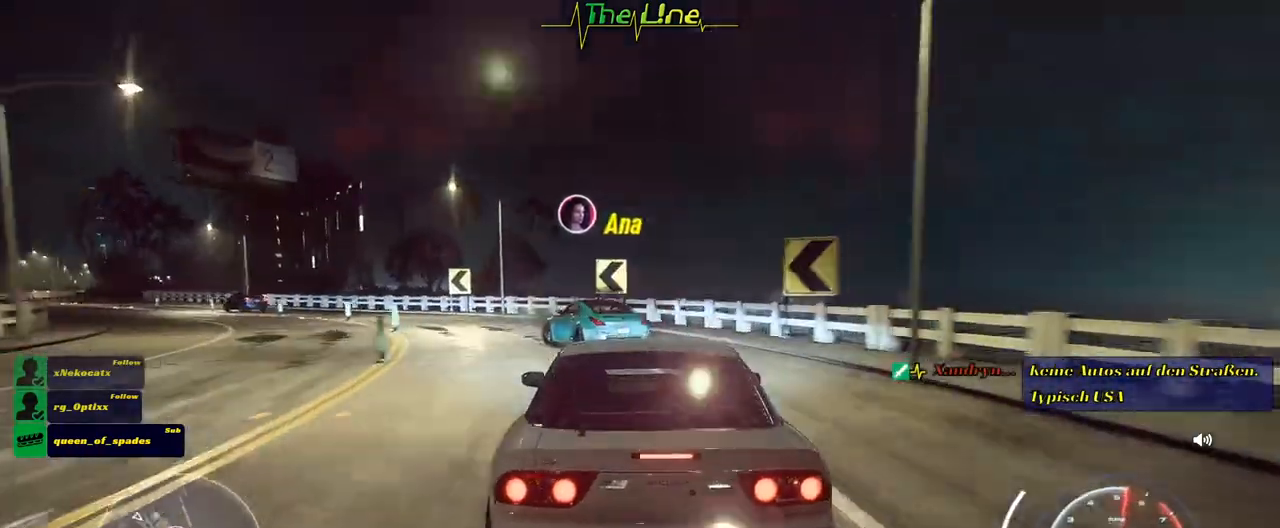
{"buttons": [], "left_stick": "up-left", "right_stick": "center", "events": [[484, "L2", "up"]]}
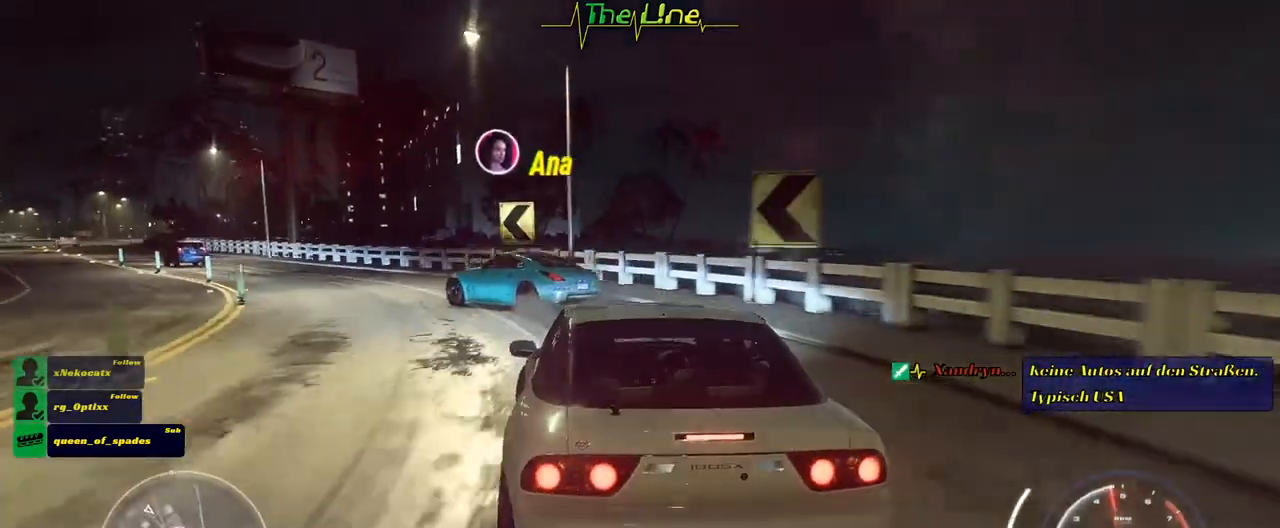
{"buttons": [], "left_stick": "up-left", "right_stick": "center", "events": []}
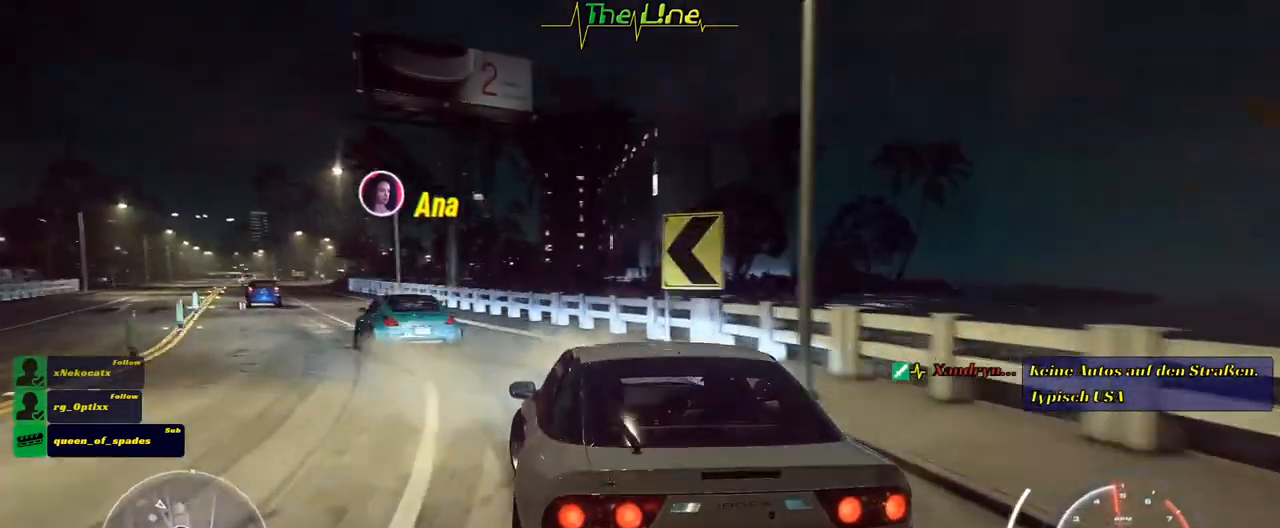
{"buttons": ["R2"], "left_stick": "up-left", "right_stick": "center", "events": [[317, "R2", "down"]]}
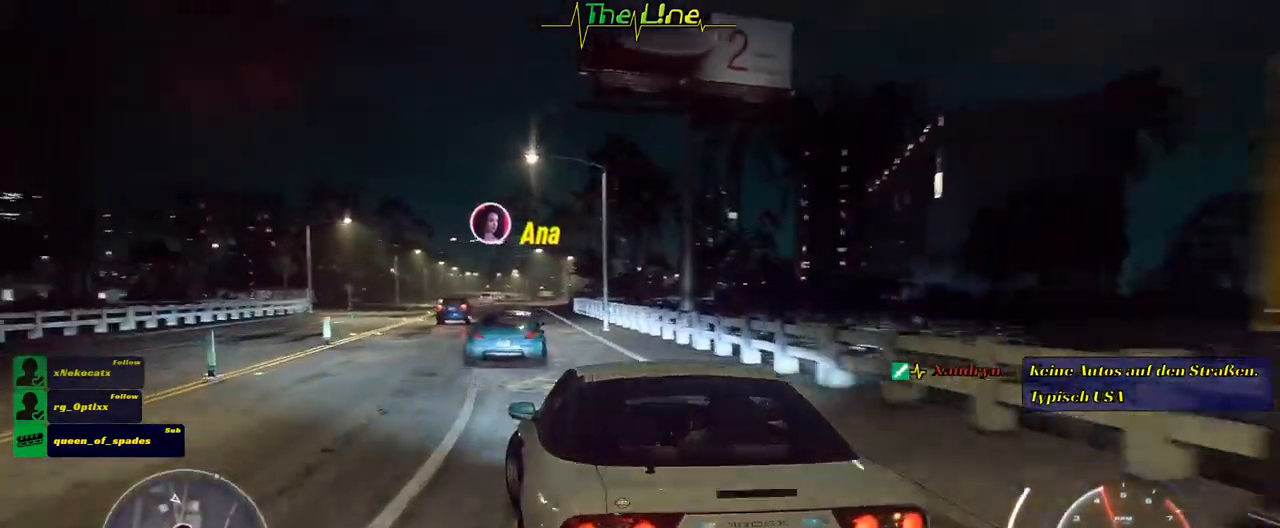
{"buttons": ["R2"], "left_stick": "right", "right_stick": "center", "events": [[50, "left_stick", "center"], [167, "left_stick", "right"]]}
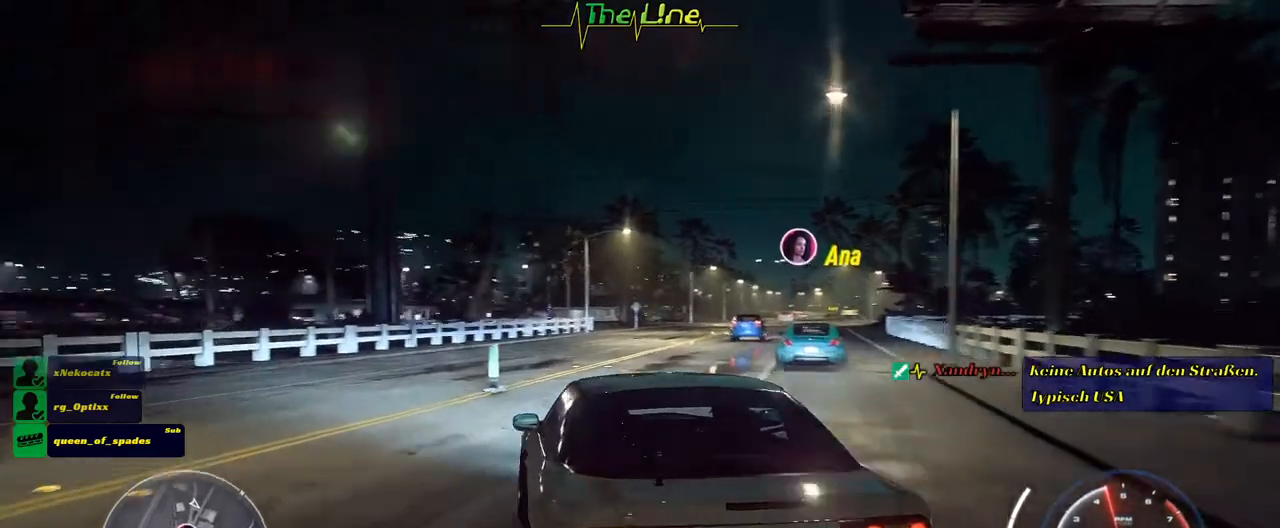
{"buttons": ["R2"], "left_stick": "center", "right_stick": "center", "events": [[401, "left_stick", "center"]]}
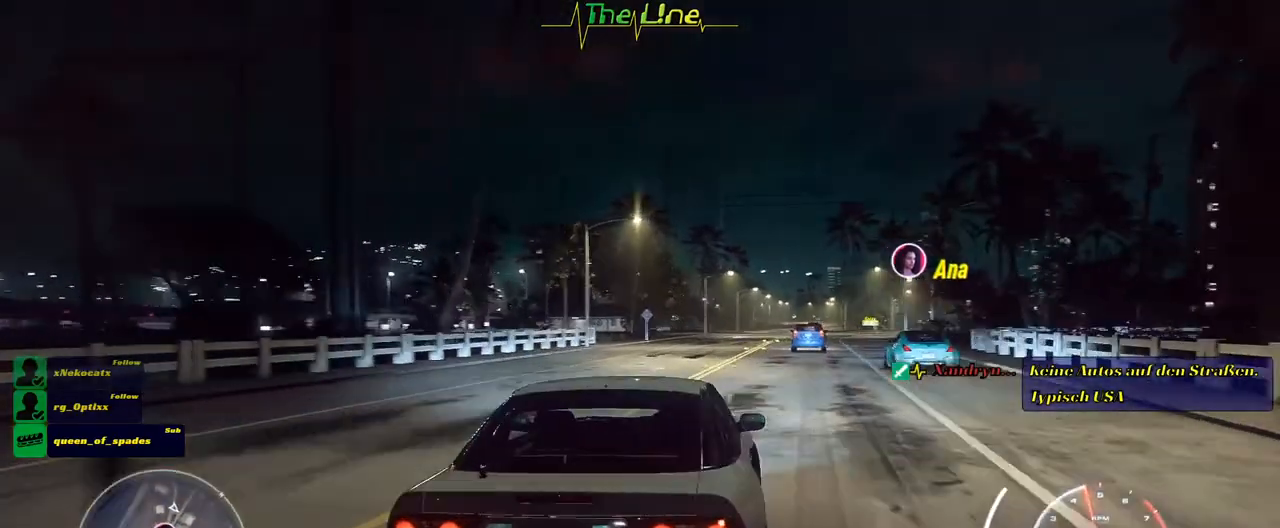
{"buttons": ["R2"], "left_stick": "center", "right_stick": "center", "events": [[150, "left_stick", "left"], [200, "left_stick", "up-left"], [317, "left_stick", "center"]]}
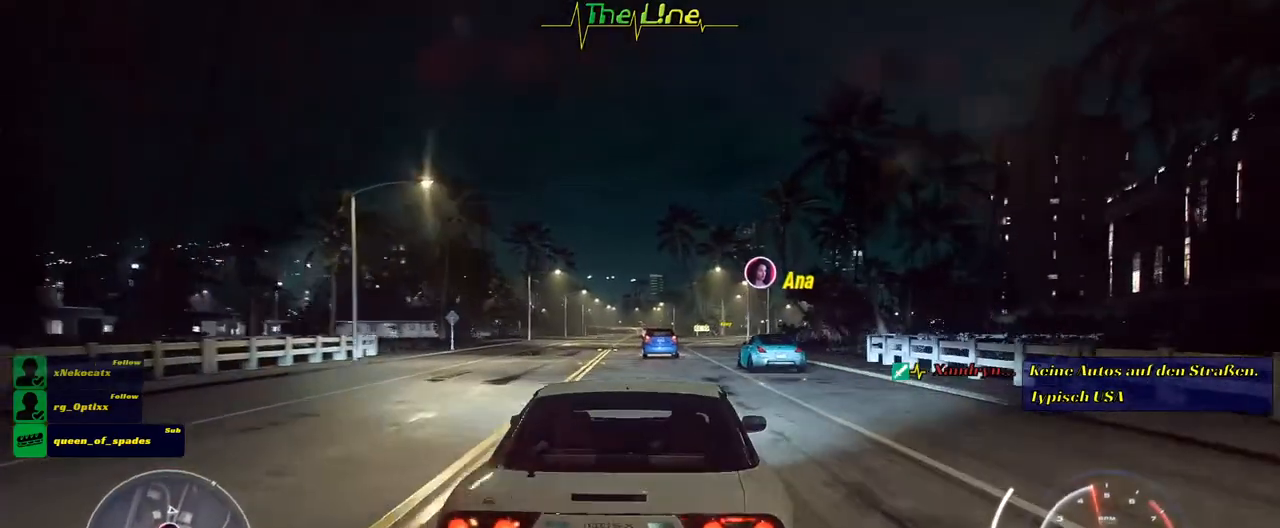
{"buttons": ["R2"], "left_stick": "left", "right_stick": "center", "events": [[34, "left_stick", "up-left"], [234, "left_stick", "center"], [384, "left_stick", "left"]]}
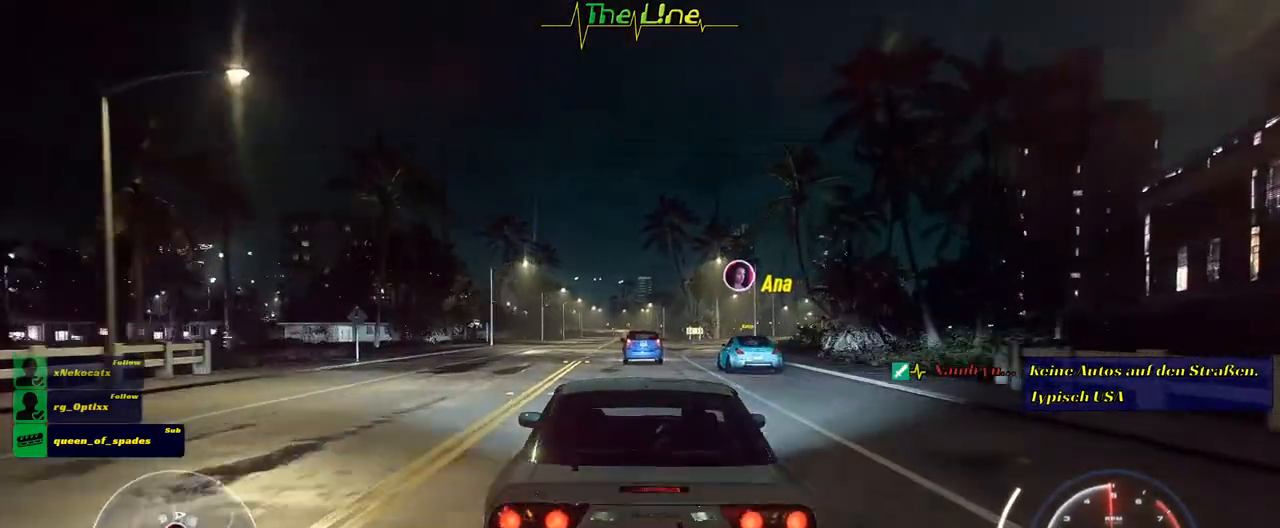
{"buttons": ["R2"], "left_stick": "right", "right_stick": "center", "events": [[33, "left_stick", "center"], [183, "left_stick", "right"], [383, "left_stick", "center"], [500, "left_stick", "right"]]}
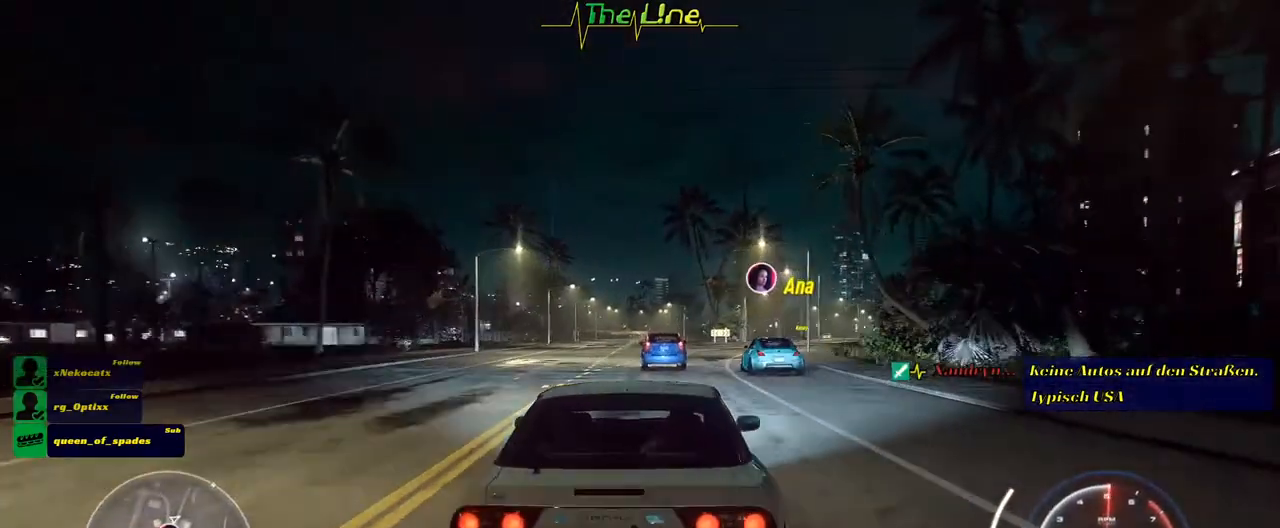
{"buttons": ["R2"], "left_stick": "center", "right_stick": "center", "events": [[100, "left_stick", "center"]]}
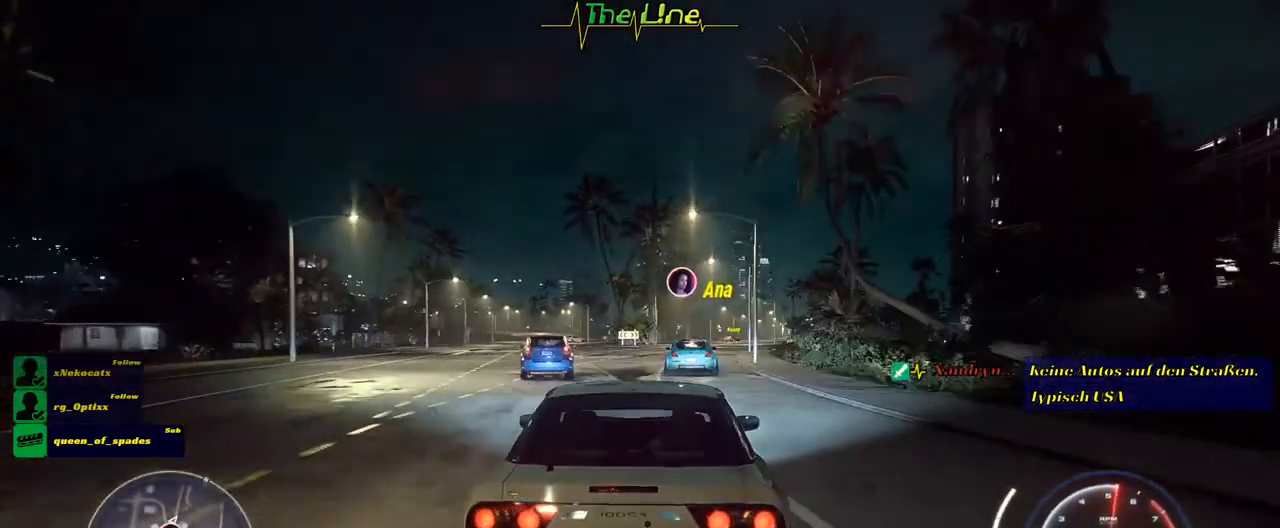
{"buttons": ["R2"], "left_stick": "center", "right_stick": "center", "events": [[167, "left_stick", "right"], [300, "left_stick", "center"]]}
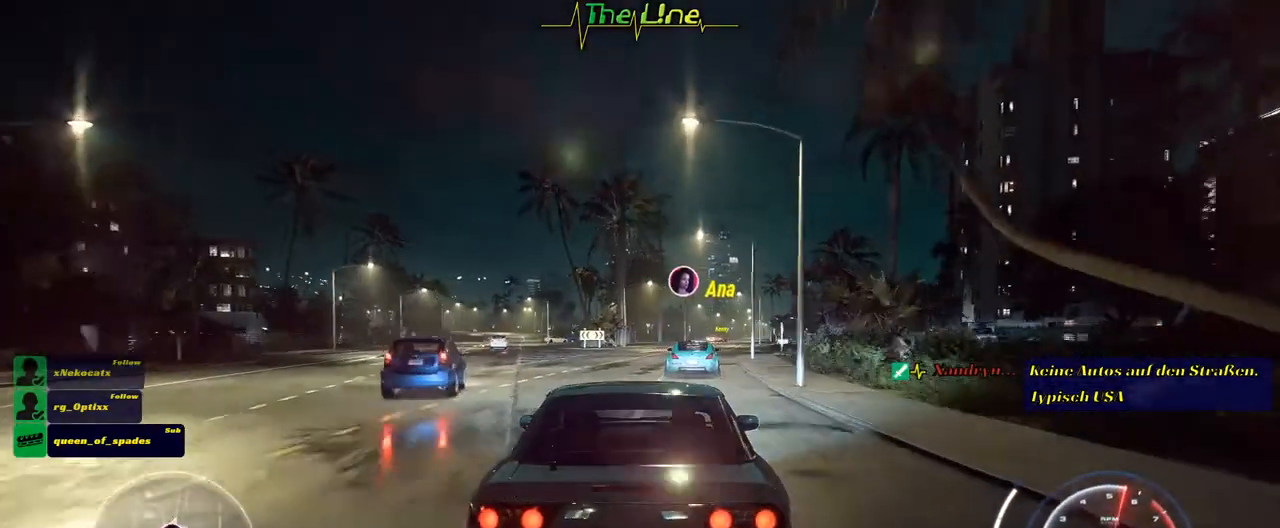
{"buttons": ["R2"], "left_stick": "center", "right_stick": "center", "events": [[234, "left_stick", "right"], [401, "left_stick", "center"]]}
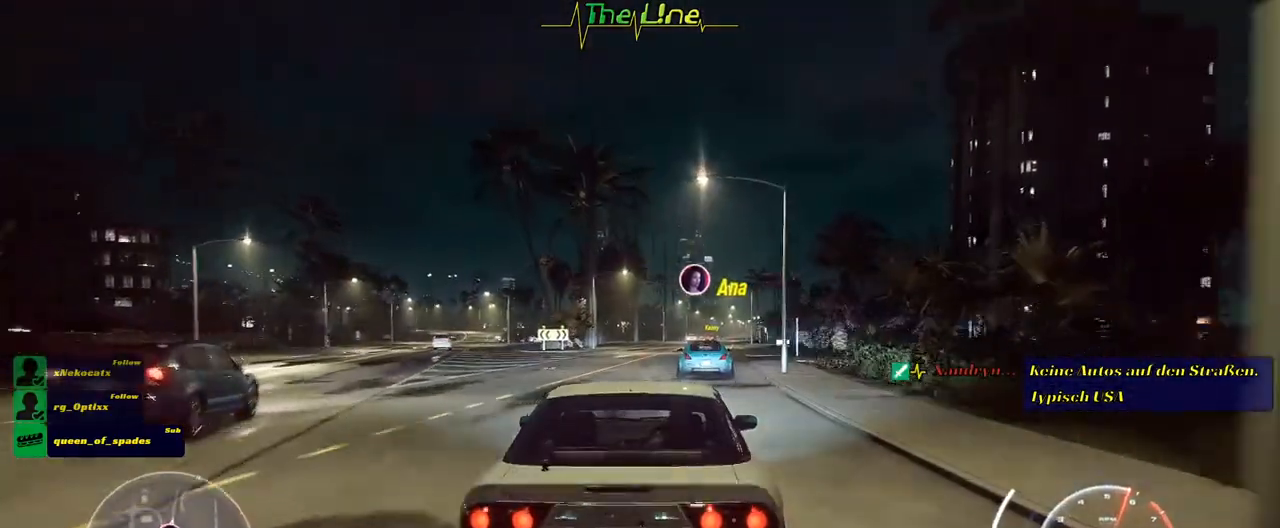
{"buttons": ["R2"], "left_stick": "right", "right_stick": "center", "events": [[383, "left_stick", "right"]]}
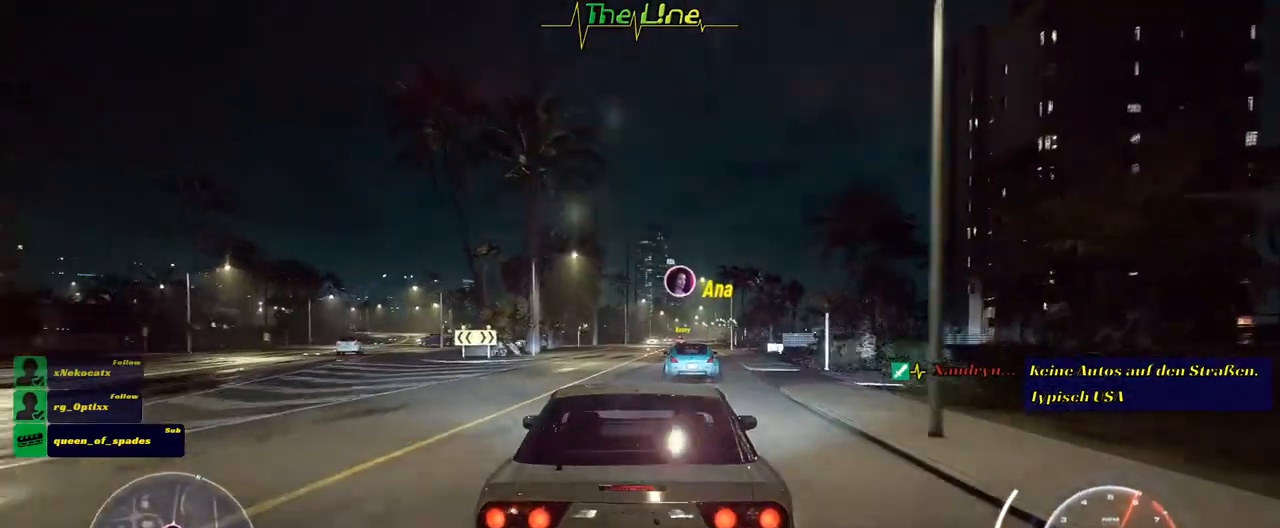
{"buttons": ["R2"], "left_stick": "center", "right_stick": "center", "events": [[17, "left_stick", "center"]]}
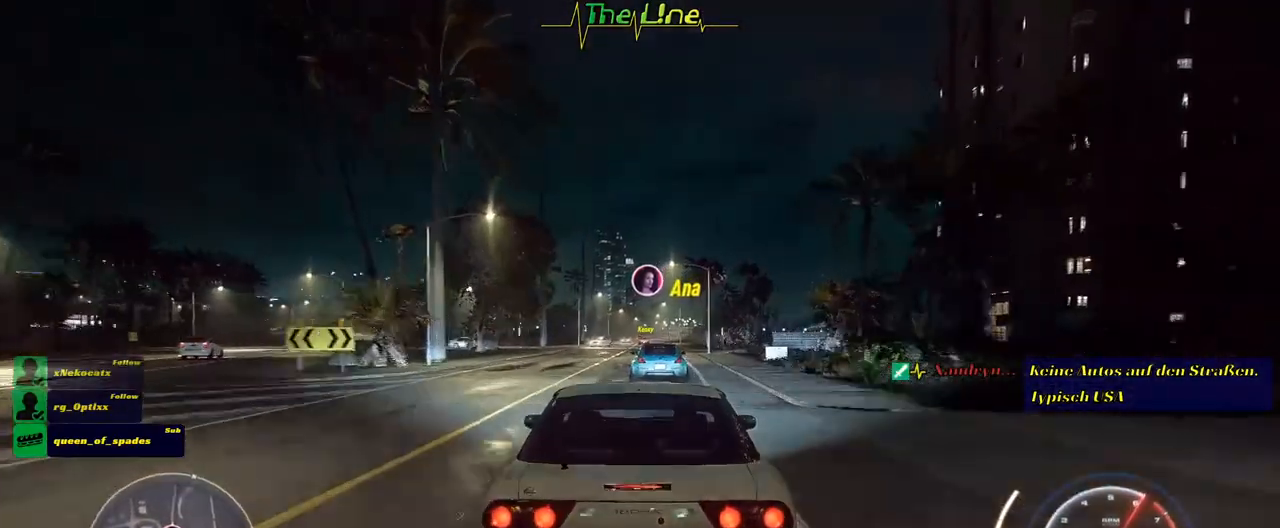
{"buttons": ["R2"], "left_stick": "center", "right_stick": "center", "events": []}
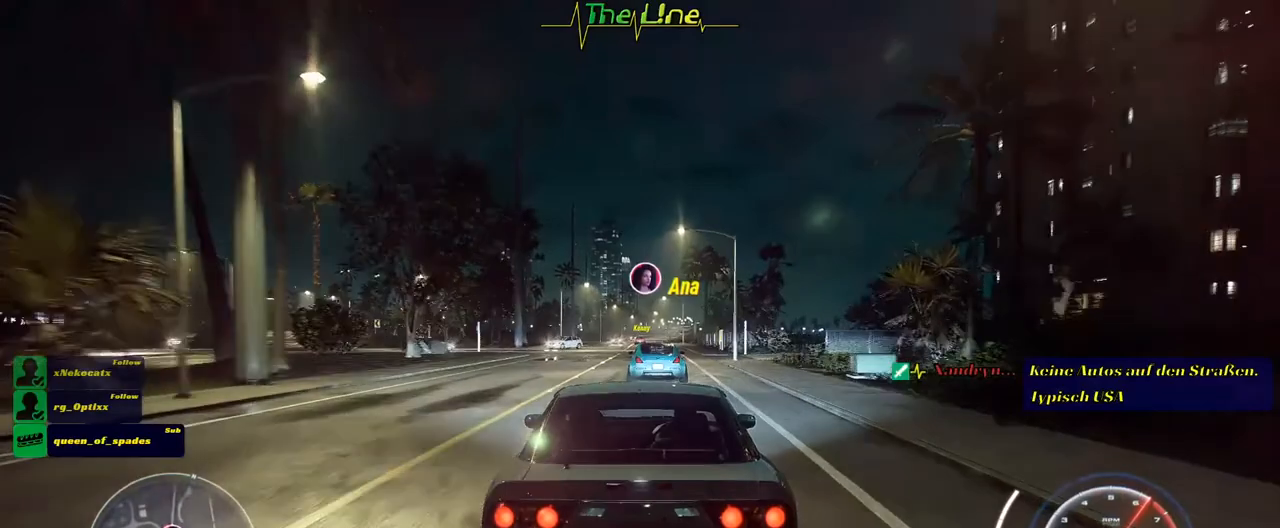
{"buttons": ["R2"], "left_stick": "center", "right_stick": "center", "events": [[100, "left_stick", "right"], [217, "left_stick", "center"]]}
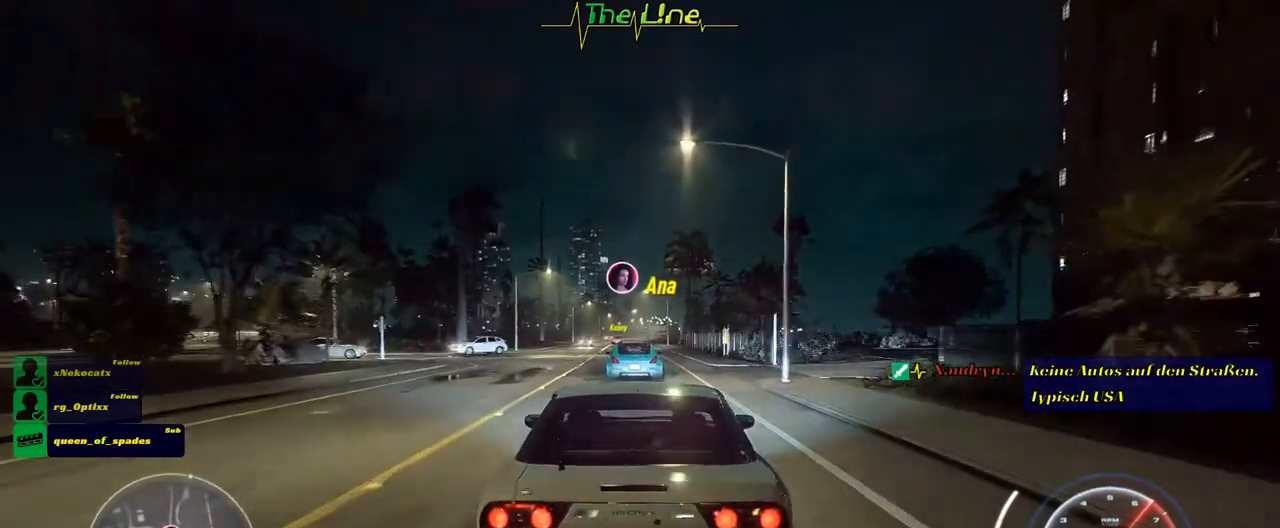
{"buttons": ["R2"], "left_stick": "center", "right_stick": "center", "events": []}
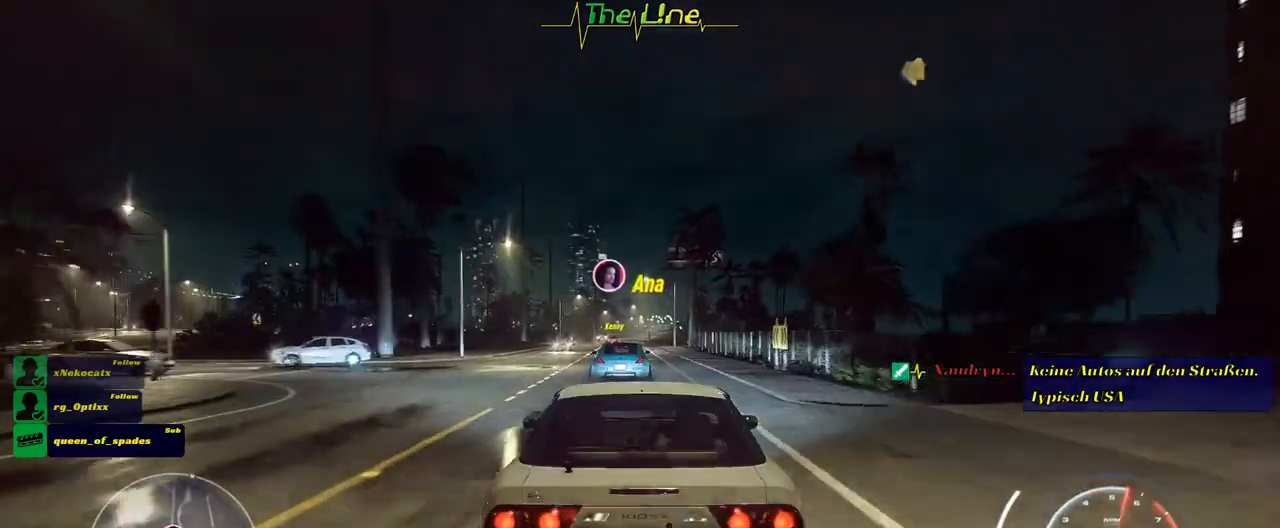
{"buttons": ["R2"], "left_stick": "center", "right_stick": "center", "events": []}
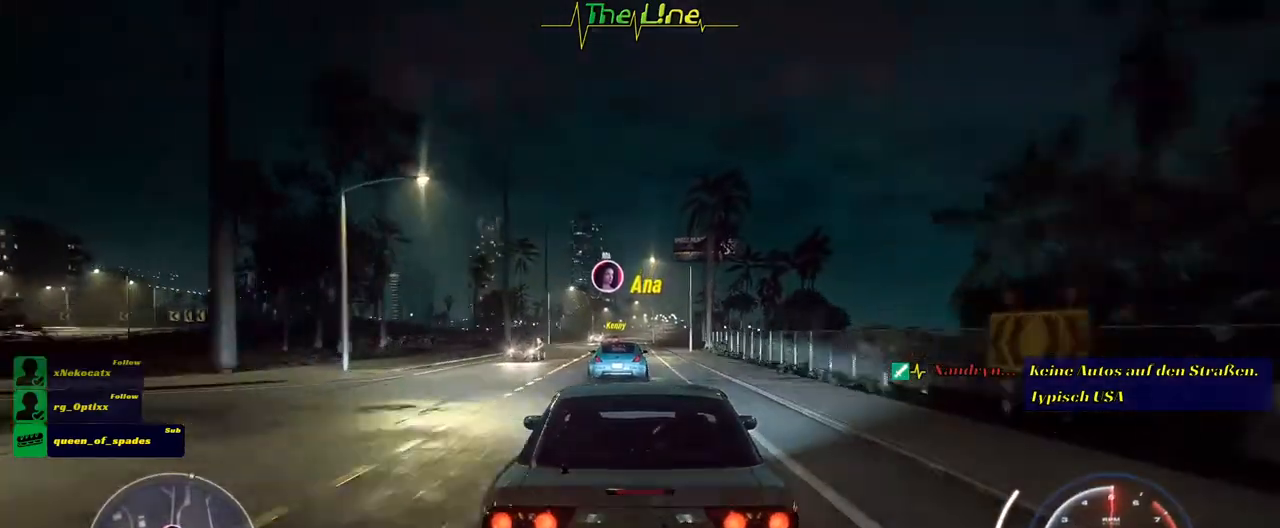
{"buttons": ["R2"], "left_stick": "center", "right_stick": "center", "events": []}
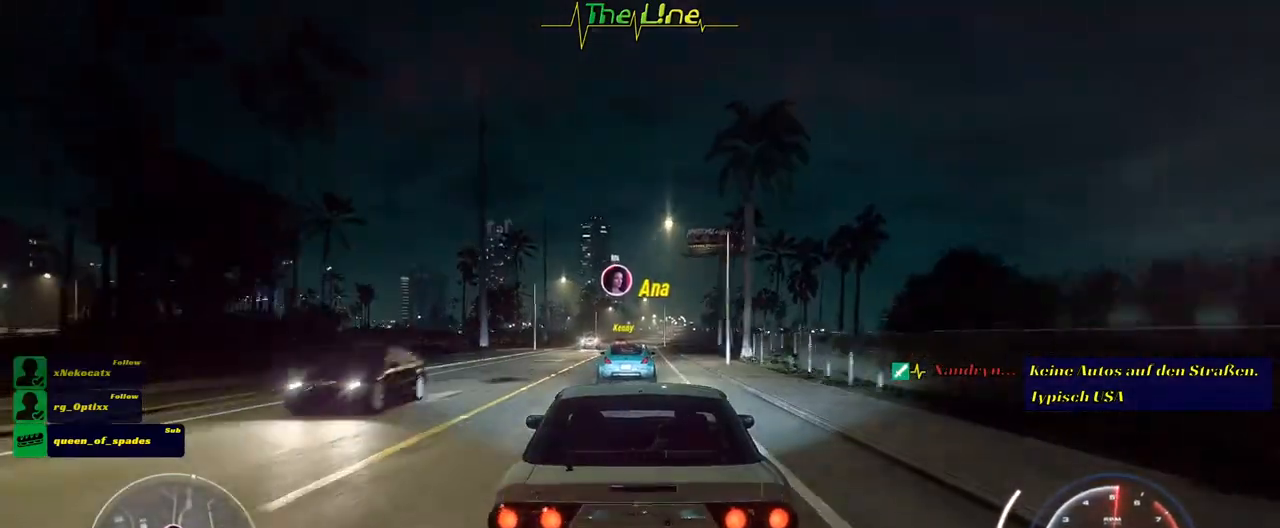
{"buttons": ["R2"], "left_stick": "center", "right_stick": "center", "events": []}
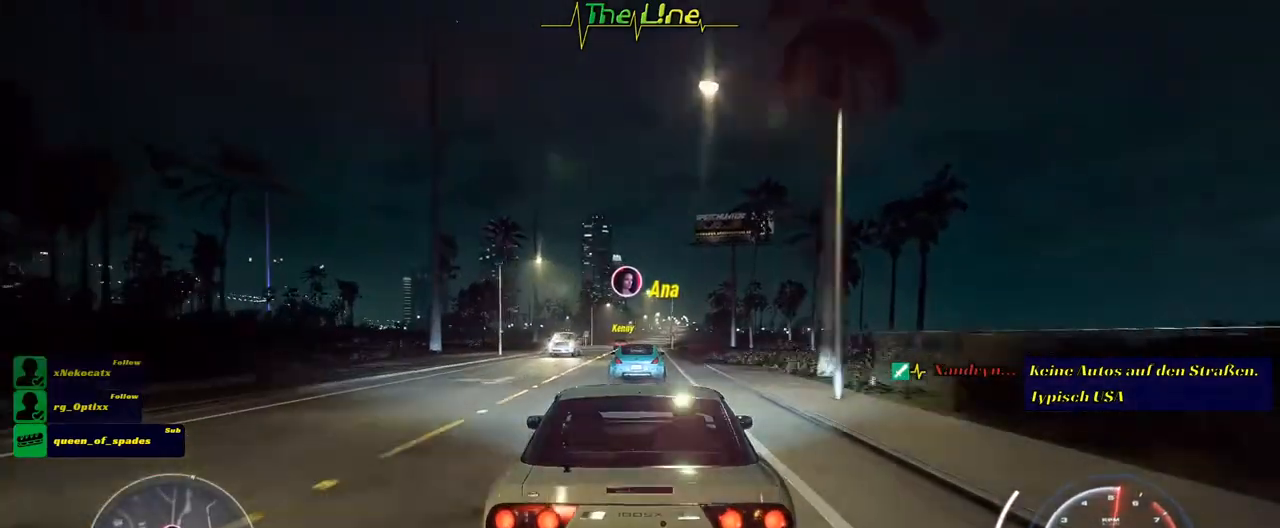
{"buttons": ["R2"], "left_stick": "center", "right_stick": "center", "events": []}